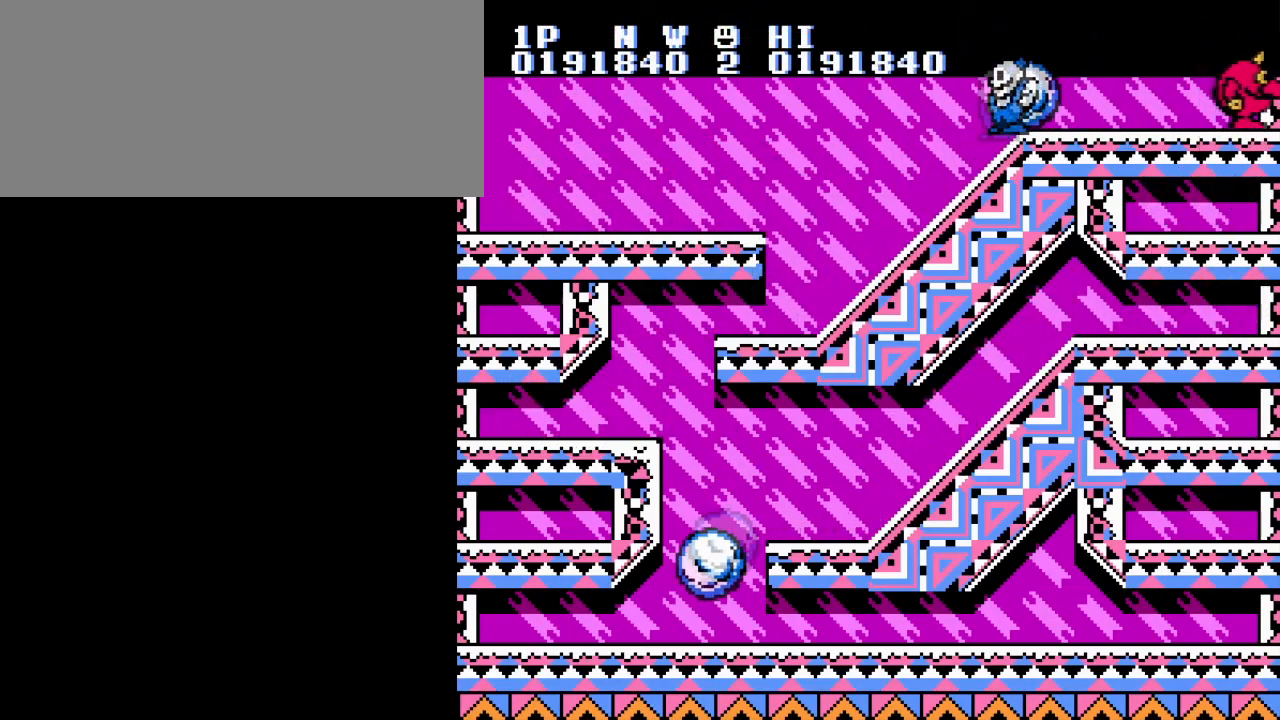
Gameplay with a controller (Nintendo layout); each line is a JSON object with the inputs held at the frame after it. "events" lists button and stick changes between this image and that frame as [ms after this image, input, new state], when the widget could be followed in between. Not read: L3 R3.
{"buttons": ["DPAD_RIGHT"], "events": [[50, "A", "down"], [183, "A", "up"], [500, "DPAD_RIGHT", "down"]]}
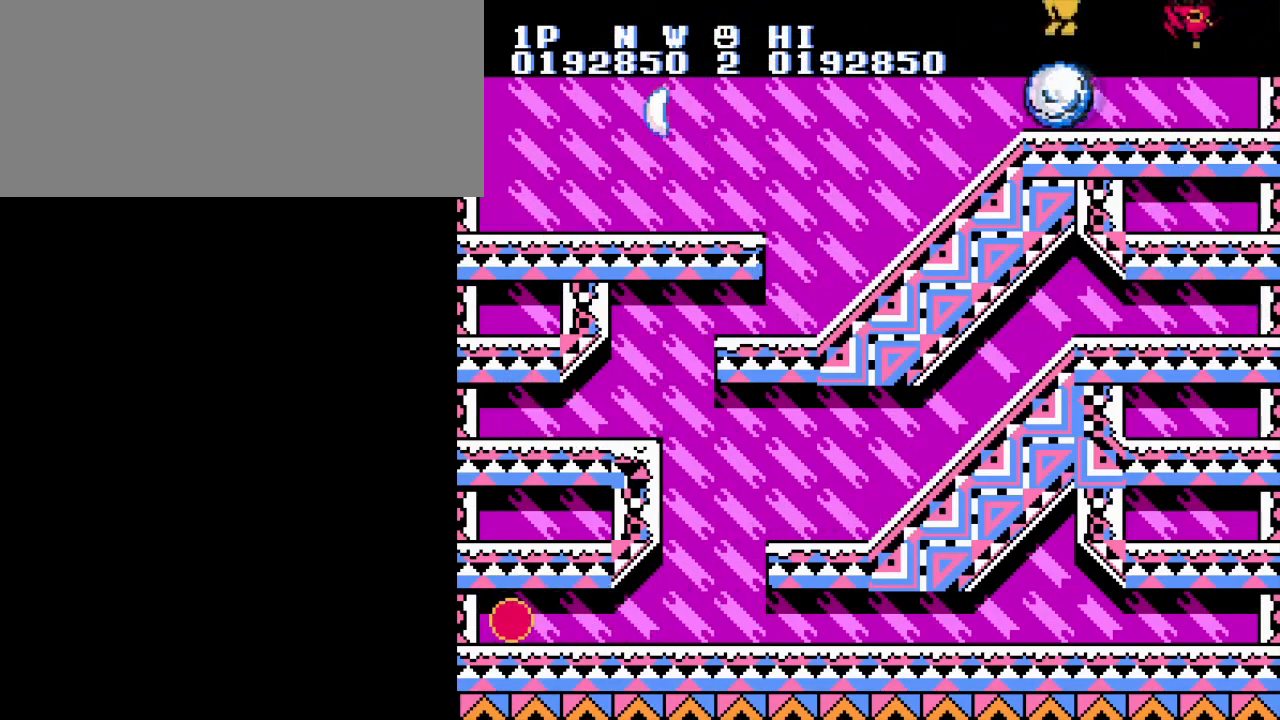
{"buttons": [], "events": [[267, "DPAD_RIGHT", "up"]]}
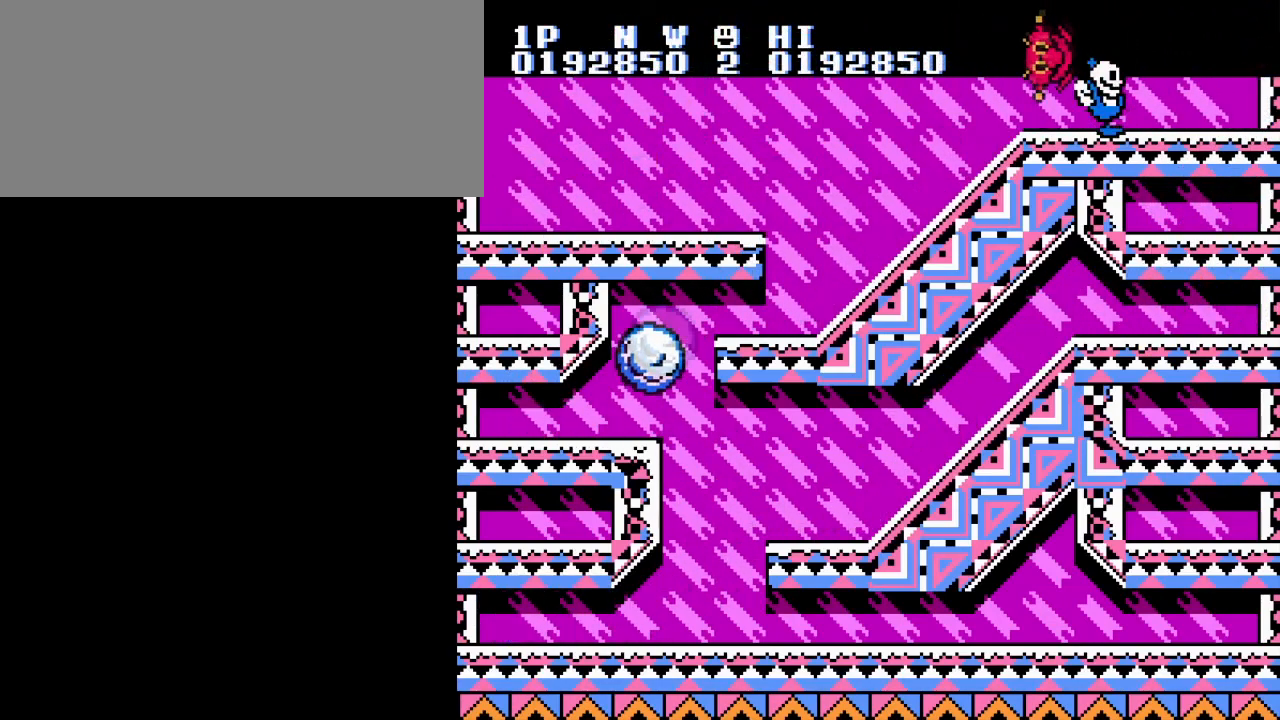
{"buttons": [], "events": [[283, "DPAD_LEFT", "down"], [484, "DPAD_LEFT", "up"]]}
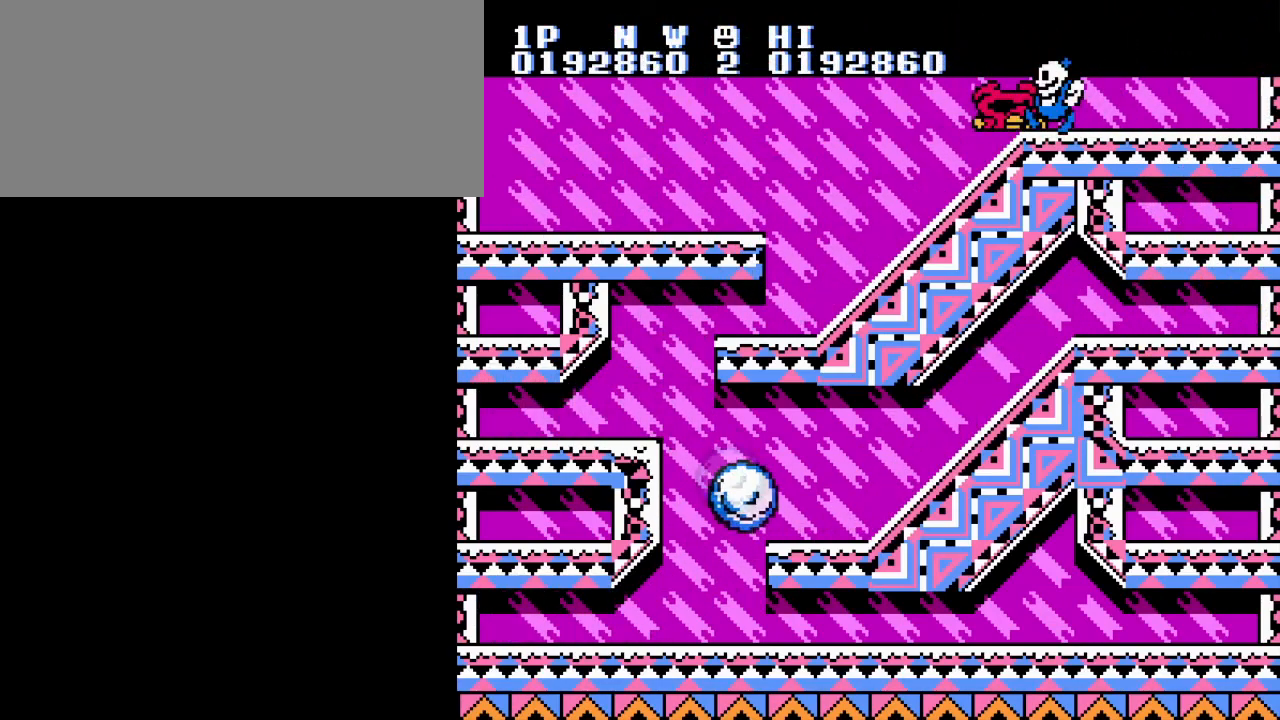
{"buttons": [], "events": []}
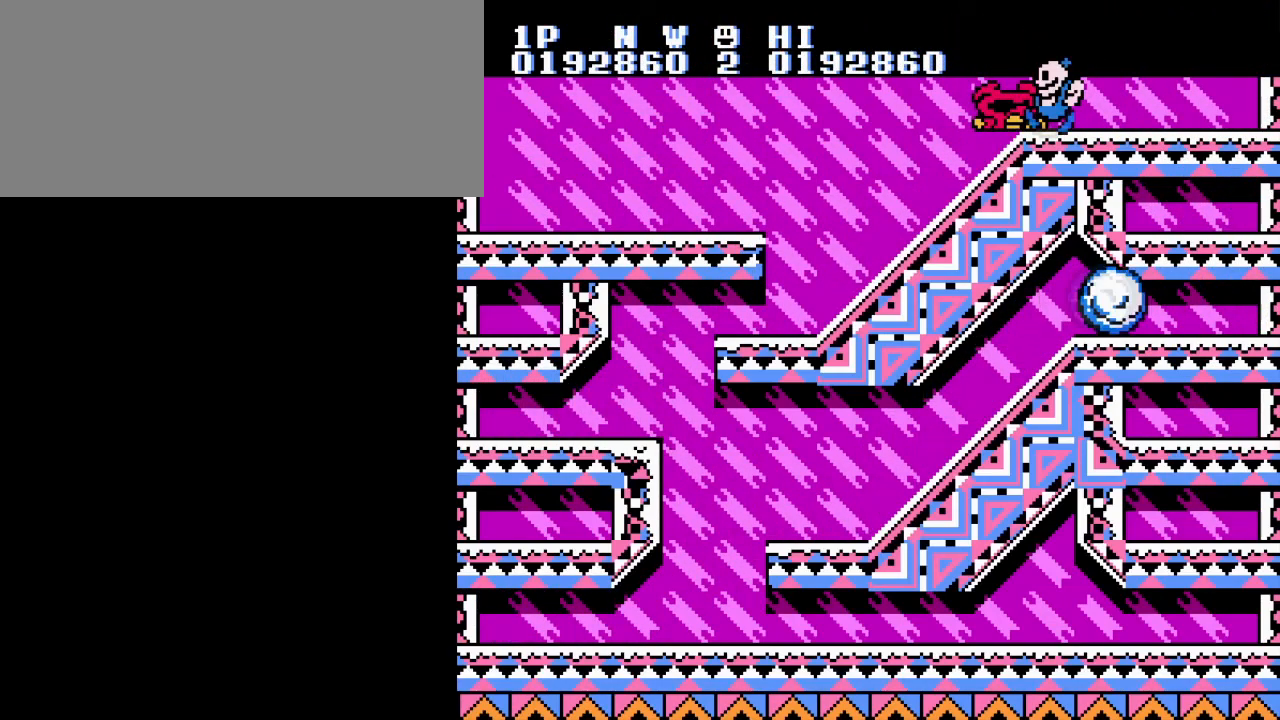
{"buttons": ["DPAD_LEFT"], "events": [[433, "DPAD_LEFT", "down"]]}
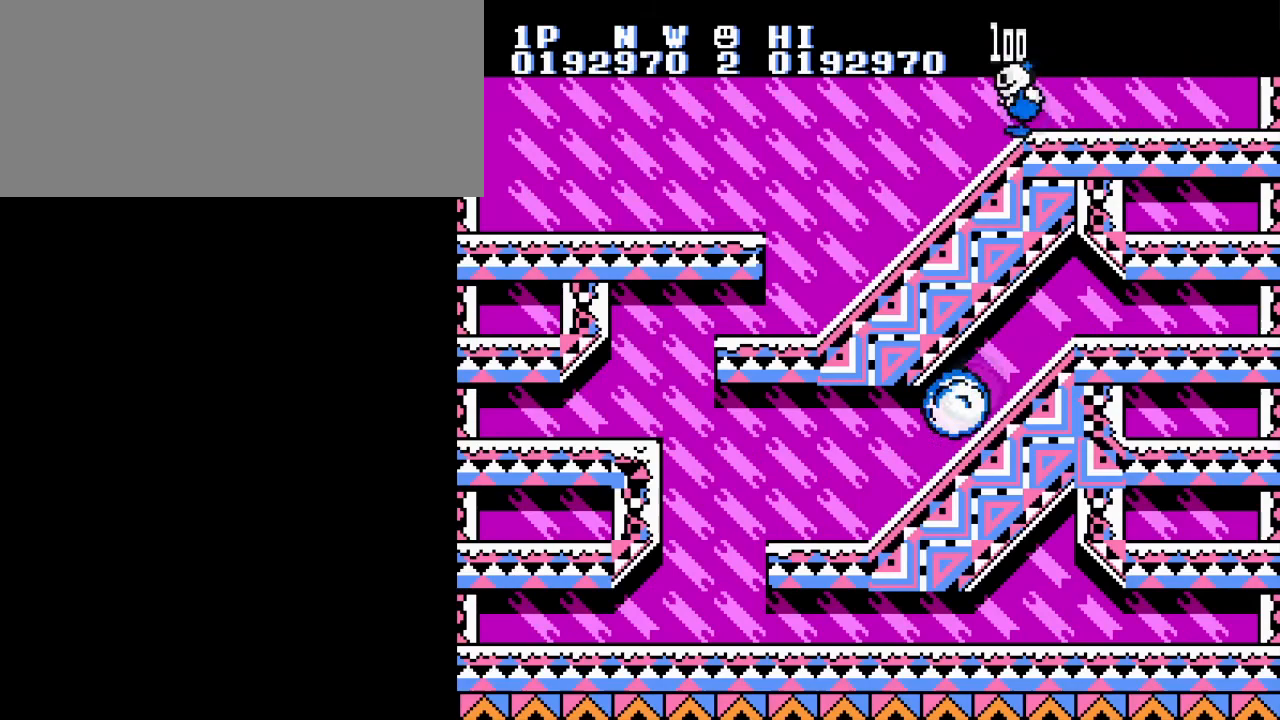
{"buttons": [], "events": [[50, "DPAD_LEFT", "up"]]}
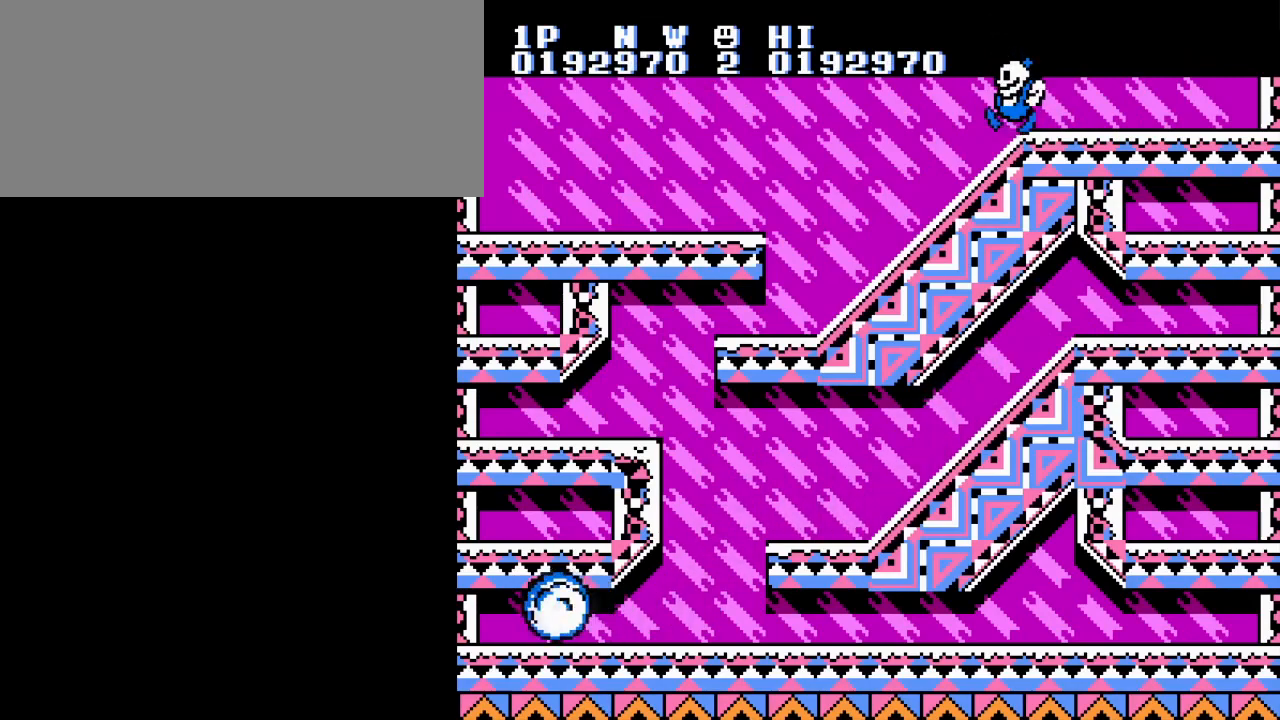
{"buttons": [], "events": []}
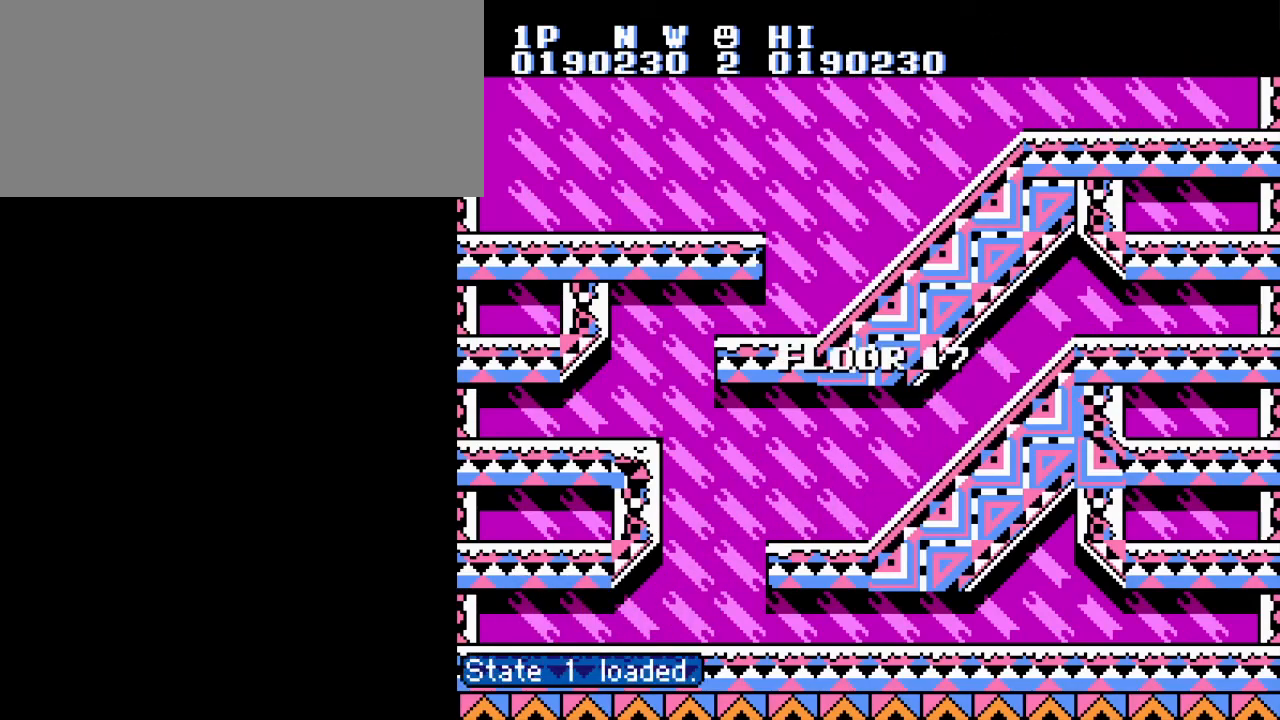
{"buttons": [], "events": []}
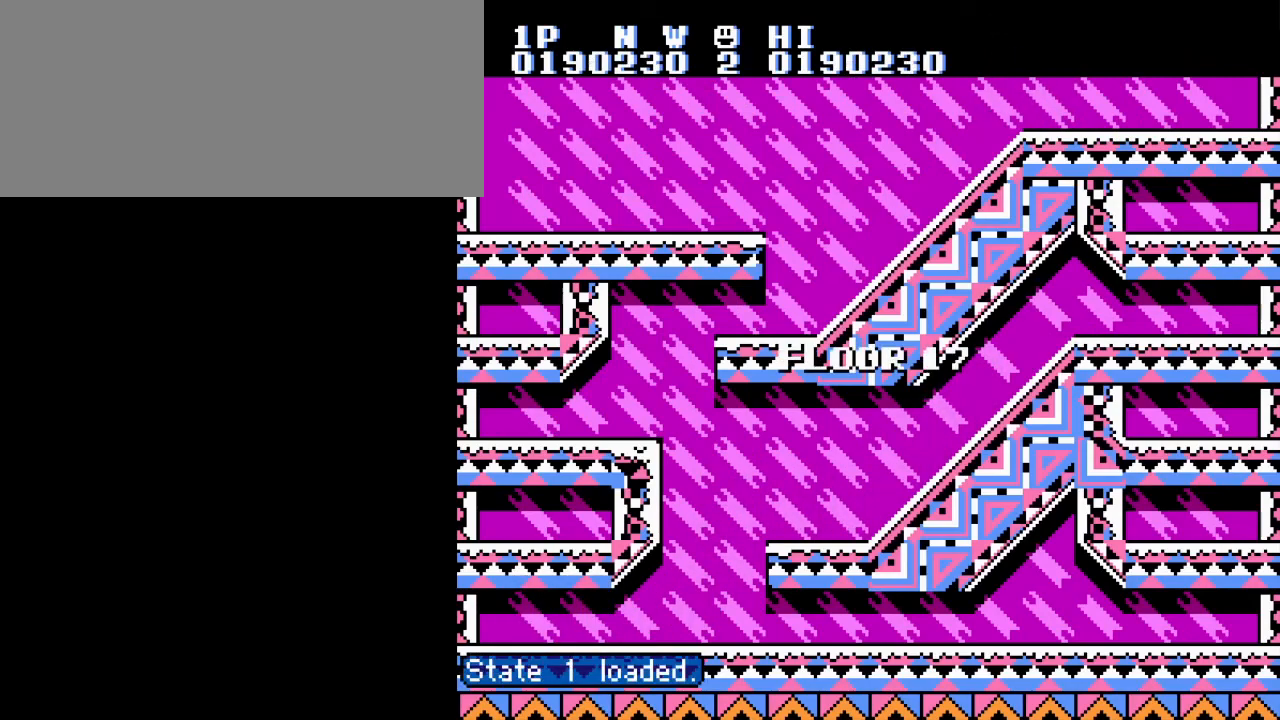
{"buttons": [], "events": []}
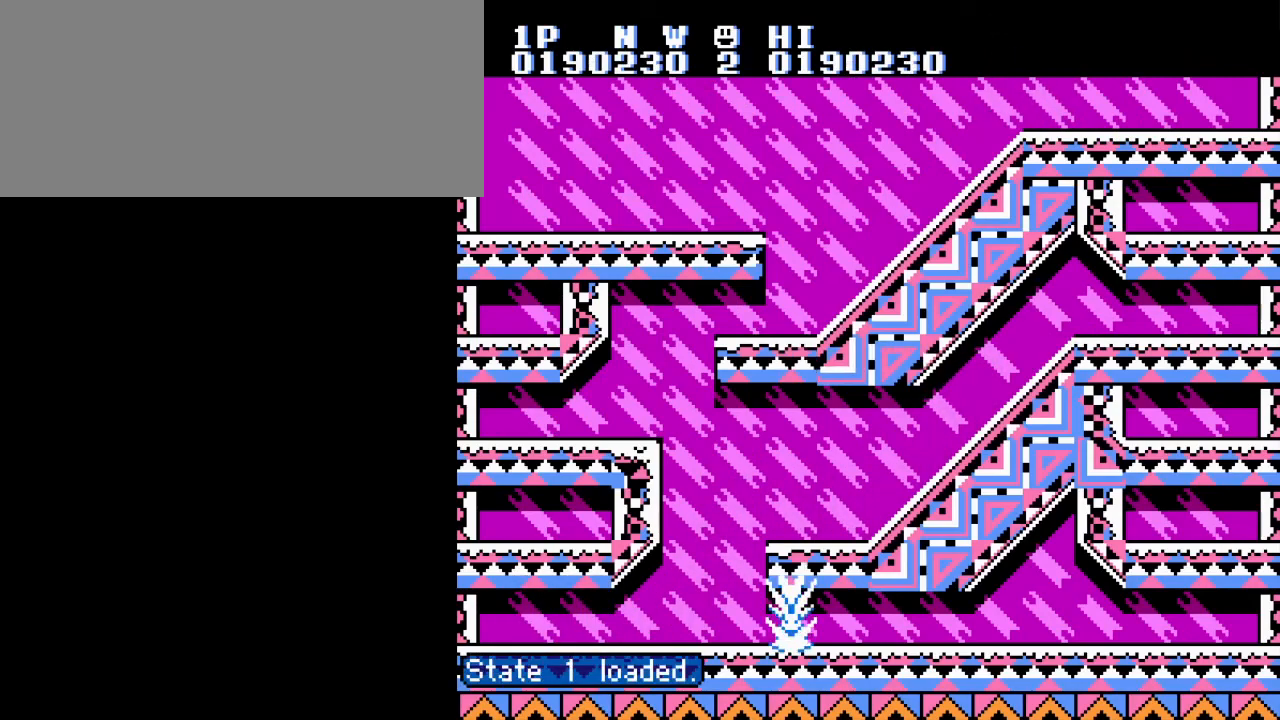
{"buttons": [], "events": []}
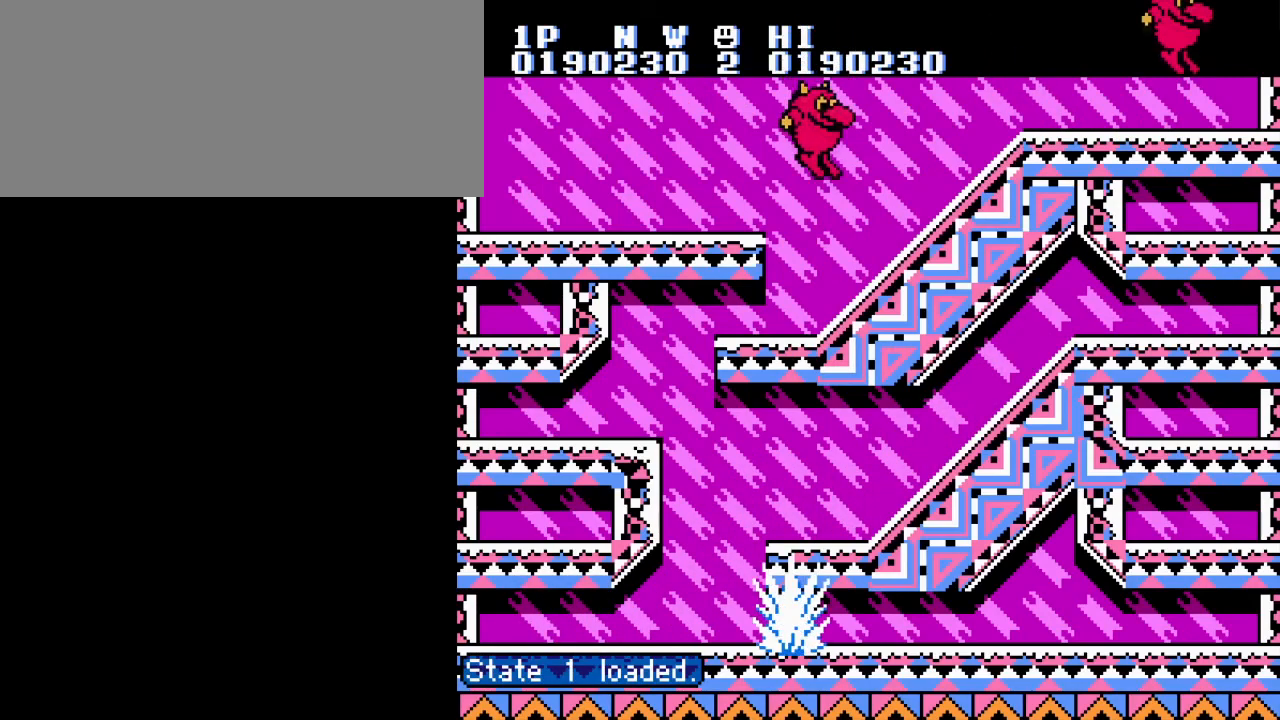
{"buttons": ["A", "DPAD_LEFT"], "events": [[417, "DPAD_LEFT", "down"], [467, "A", "down"]]}
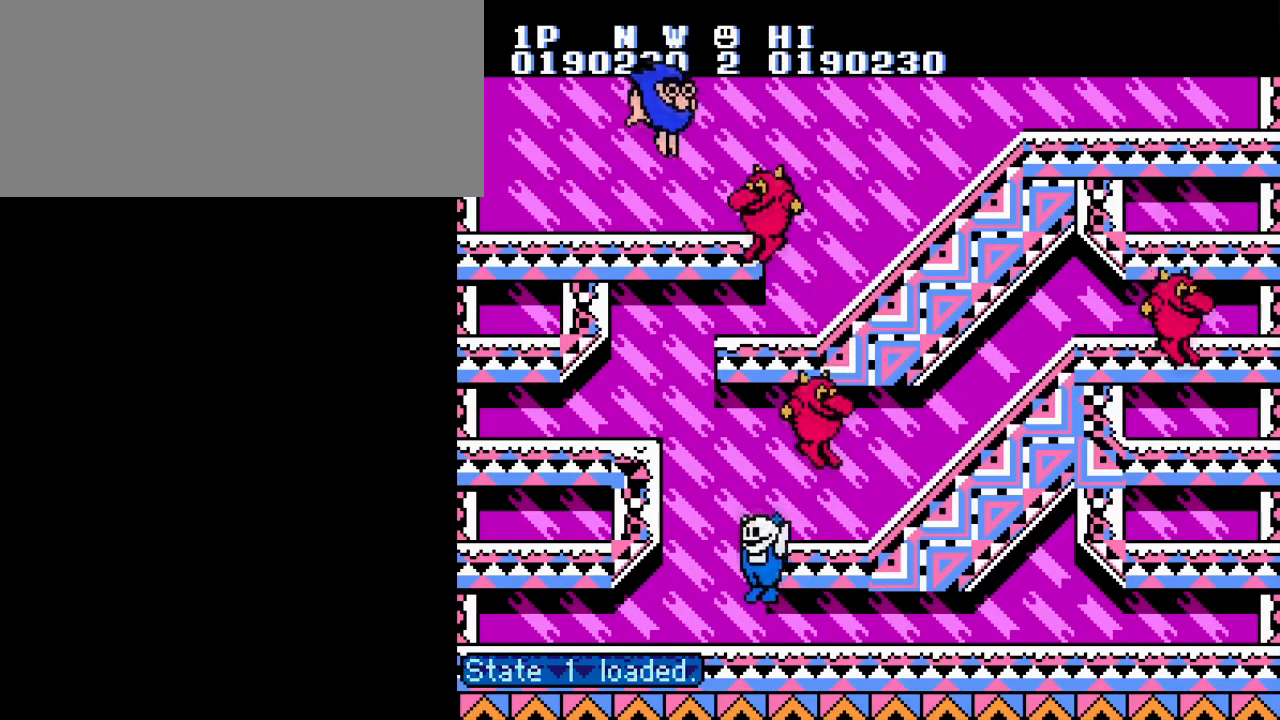
{"buttons": ["B"], "events": [[16, "B", "down"], [33, "DPAD_LEFT", "up"], [33, "DPAD_RIGHT", "down"], [100, "A", "up"], [116, "B", "up"], [166, "B", "down"], [233, "DPAD_RIGHT", "up"], [266, "B", "up"], [333, "B", "down"], [417, "B", "up"], [483, "B", "down"]]}
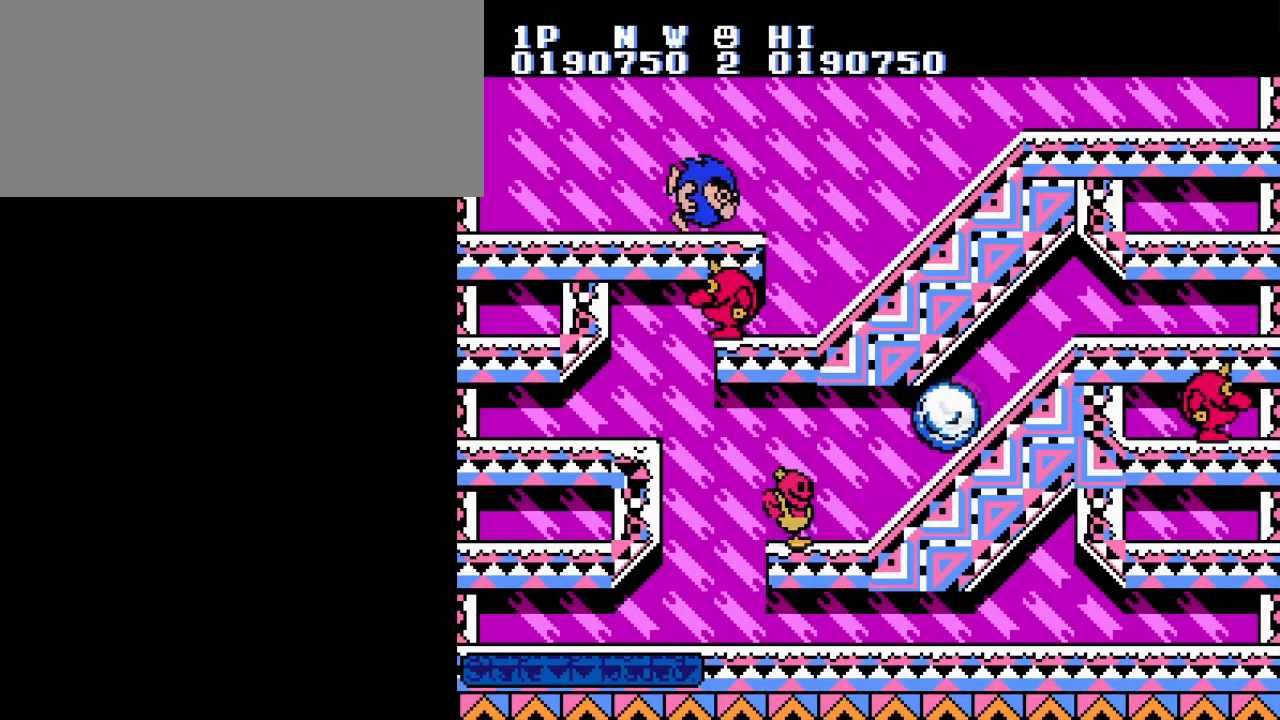
{"buttons": ["DPAD_LEFT"], "events": [[83, "B", "up"], [150, "DPAD_LEFT", "down"], [250, "A", "down"], [501, "A", "up"]]}
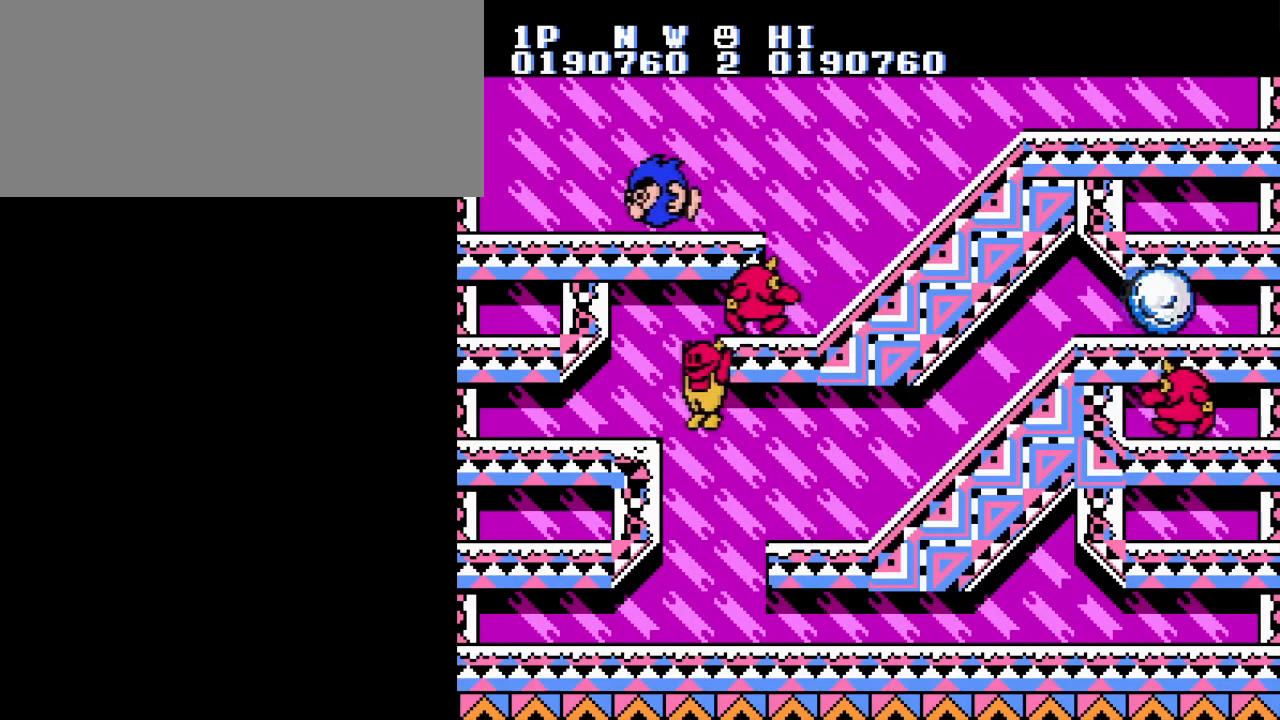
{"buttons": ["A", "DPAD_LEFT"], "events": [[450, "A", "down"]]}
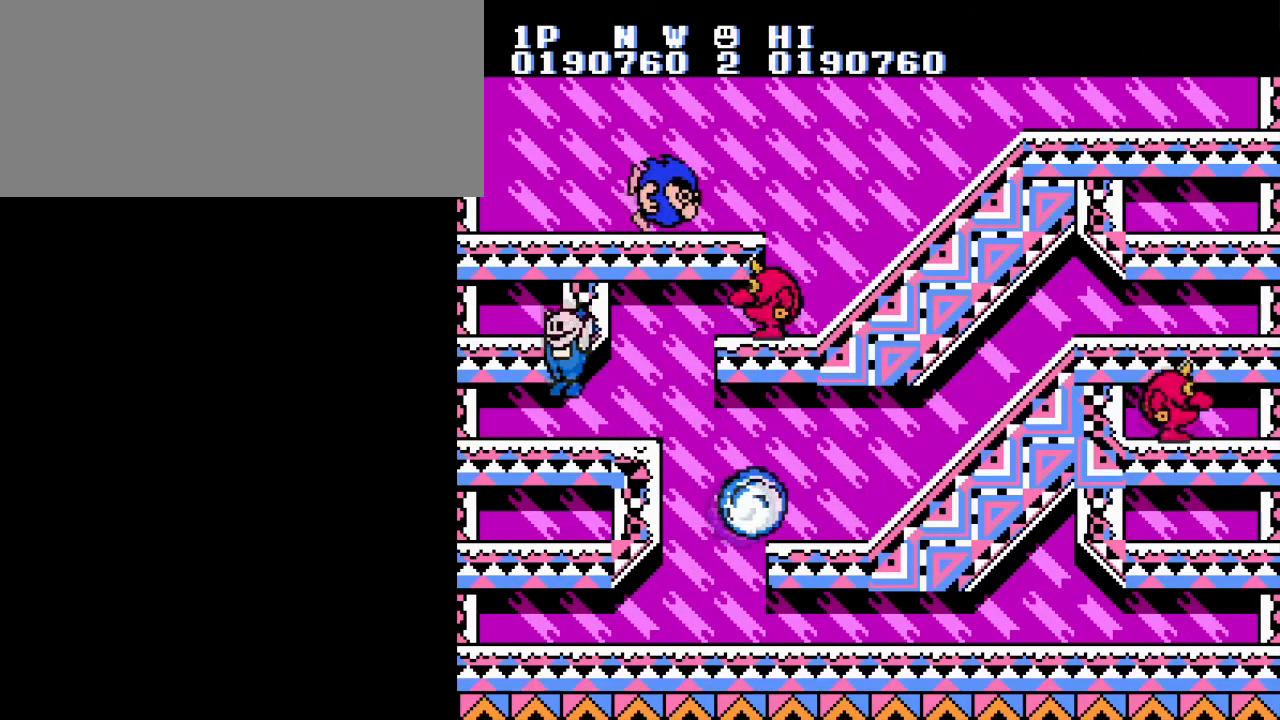
{"buttons": ["A", "B", "DPAD_RIGHT"], "events": [[100, "A", "up"], [167, "DPAD_UP", "down"], [200, "DPAD_LEFT", "up"], [217, "DPAD_RIGHT", "down"], [234, "DPAD_UP", "up"], [384, "A", "down"], [450, "B", "down"]]}
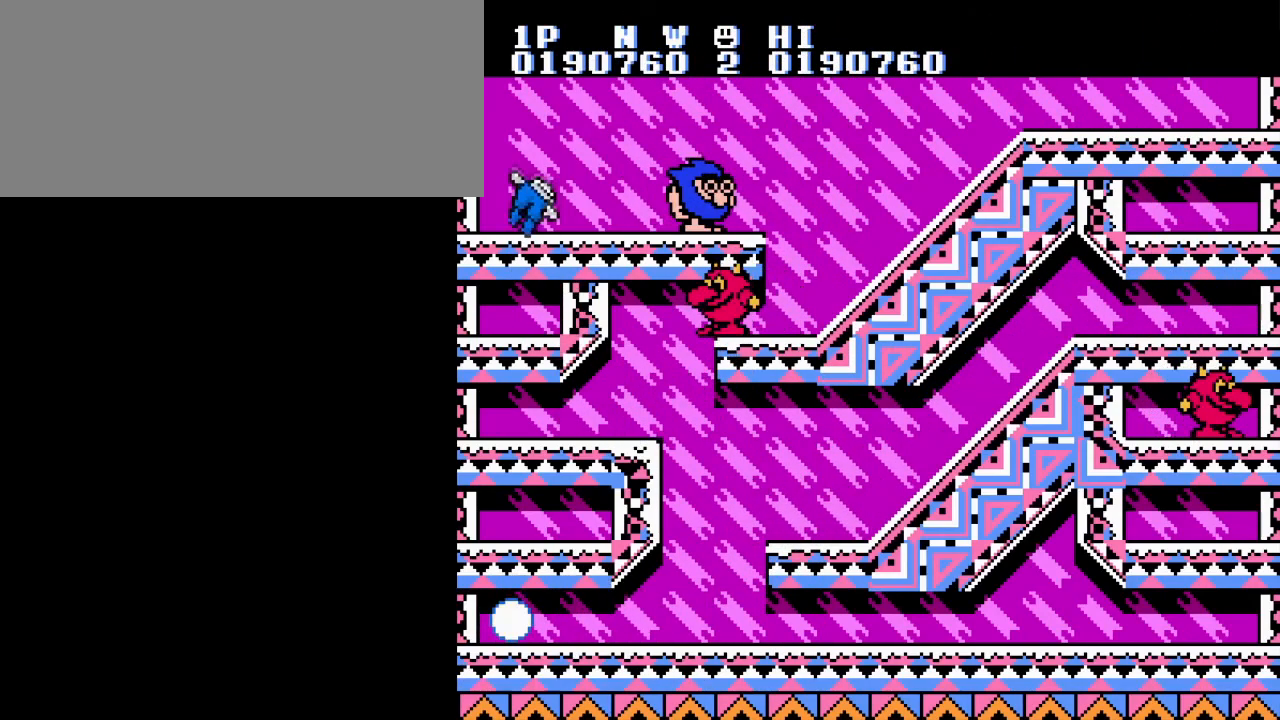
{"buttons": ["B", "DPAD_RIGHT"], "events": [[16, "A", "up"], [50, "B", "up"], [116, "B", "down"], [216, "B", "up"], [317, "B", "down"], [367, "B", "up"], [467, "B", "down"]]}
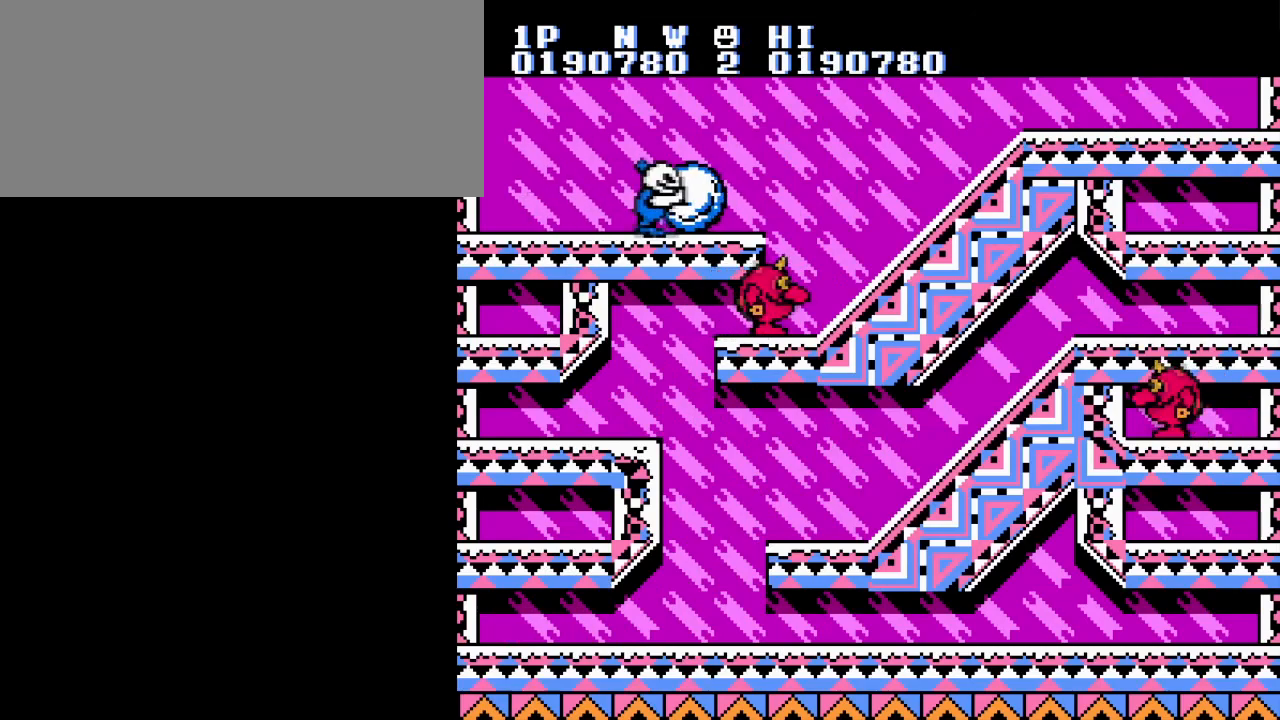
{"buttons": ["DPAD_LEFT"], "events": [[33, "B", "up"], [133, "B", "down"], [184, "DPAD_LEFT", "down"], [200, "B", "up"], [200, "DPAD_RIGHT", "up"]]}
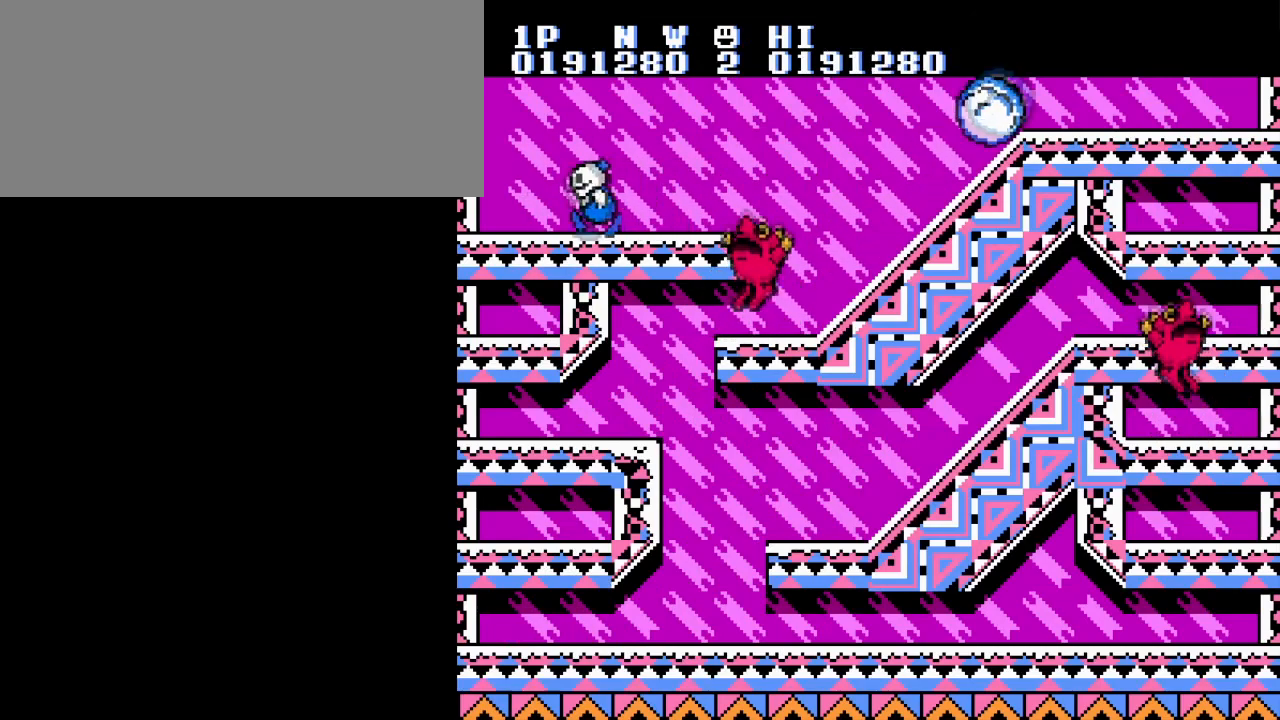
{"buttons": ["DPAD_RIGHT"], "events": [[33, "B", "down"], [83, "DPAD_RIGHT", "down"], [100, "B", "up"], [100, "DPAD_LEFT", "up"], [183, "B", "down"], [266, "B", "up"], [367, "B", "down"], [450, "B", "up"]]}
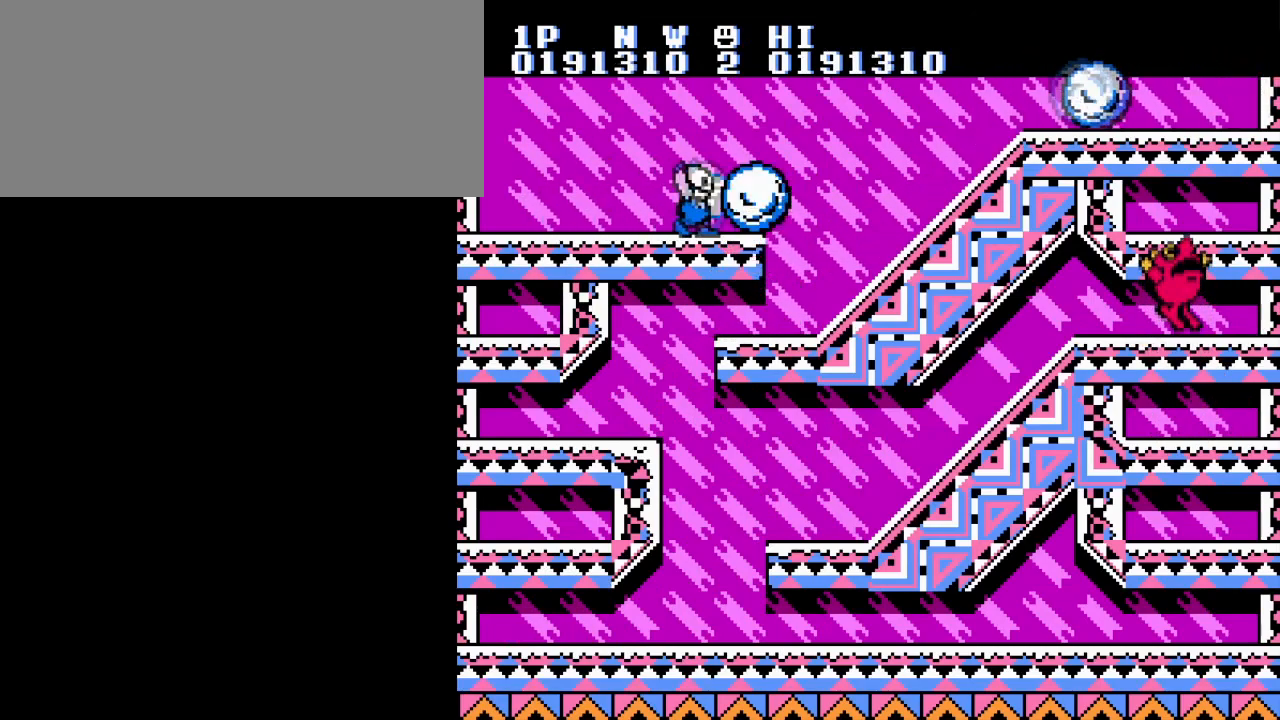
{"buttons": [], "events": [[50, "B", "down"], [133, "B", "up"], [200, "B", "down"], [217, "DPAD_DOWN", "down"], [234, "DPAD_LEFT", "down"], [250, "DPAD_DOWN", "up"], [250, "DPAD_RIGHT", "up"], [317, "B", "up"], [434, "DPAD_LEFT", "up"]]}
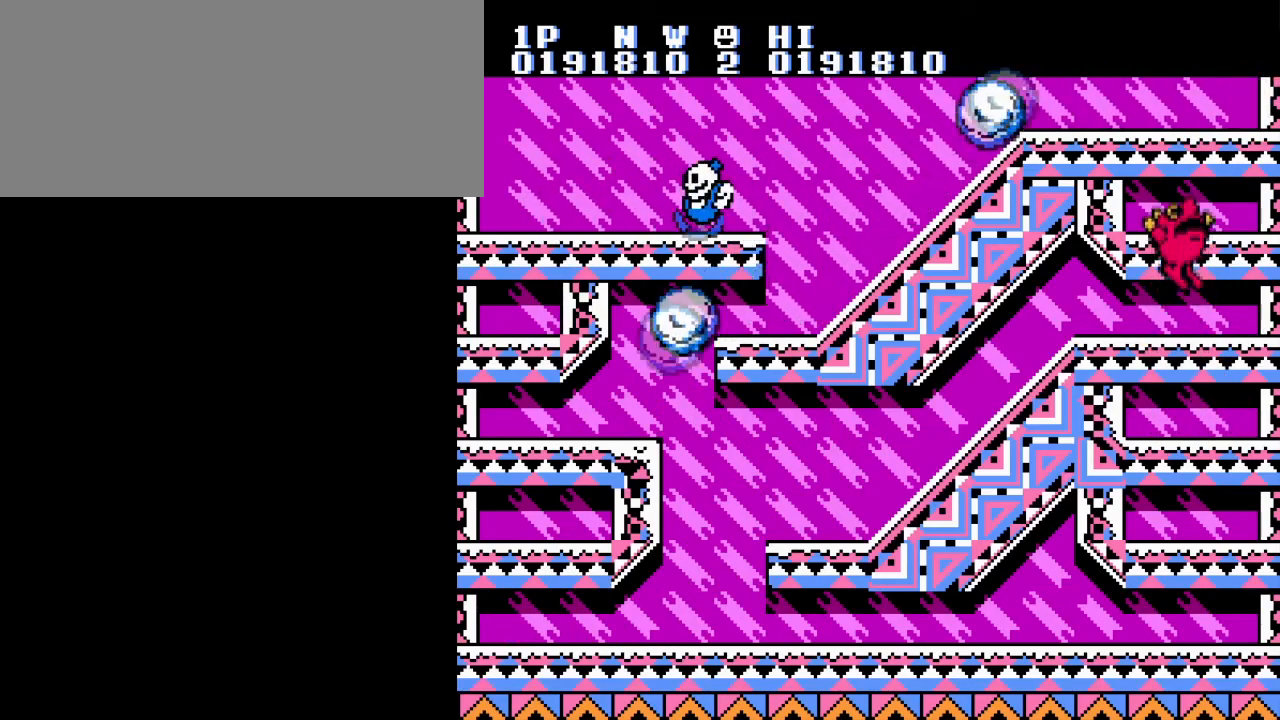
{"buttons": ["A", "DPAD_RIGHT"], "events": [[33, "DPAD_RIGHT", "down"], [233, "A", "down"]]}
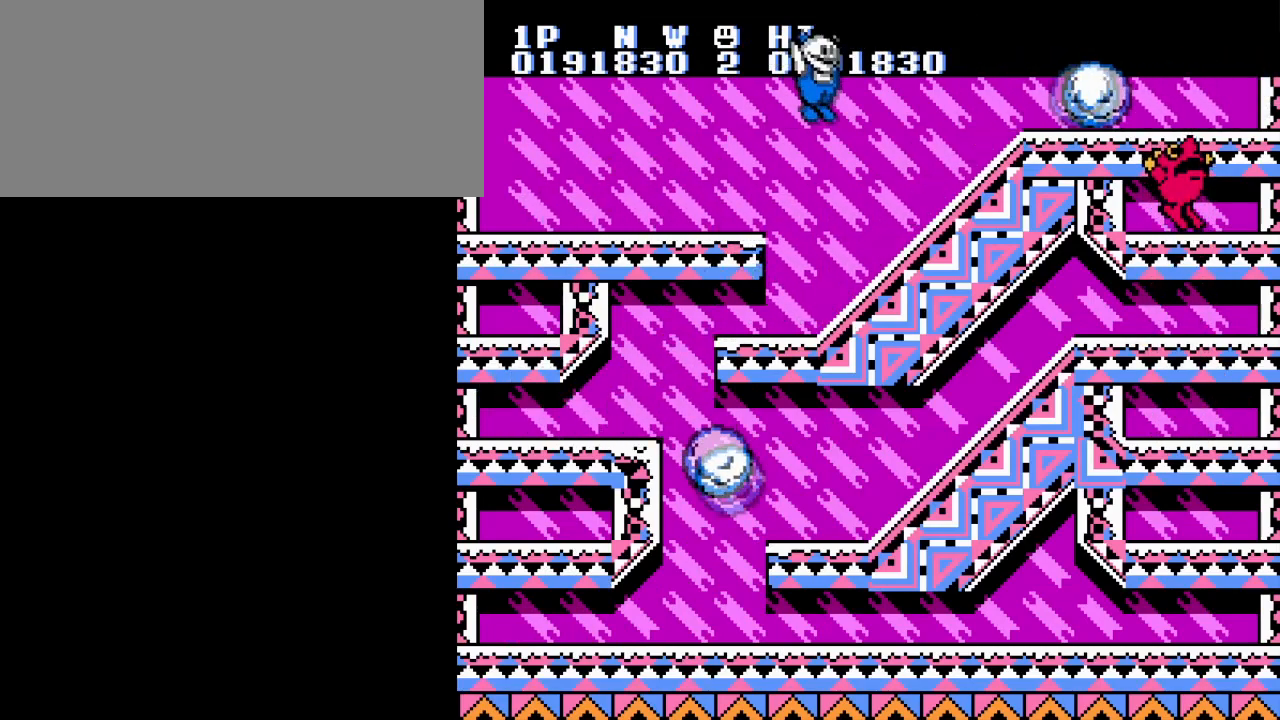
{"buttons": ["DPAD_RIGHT"], "events": [[100, "A", "up"]]}
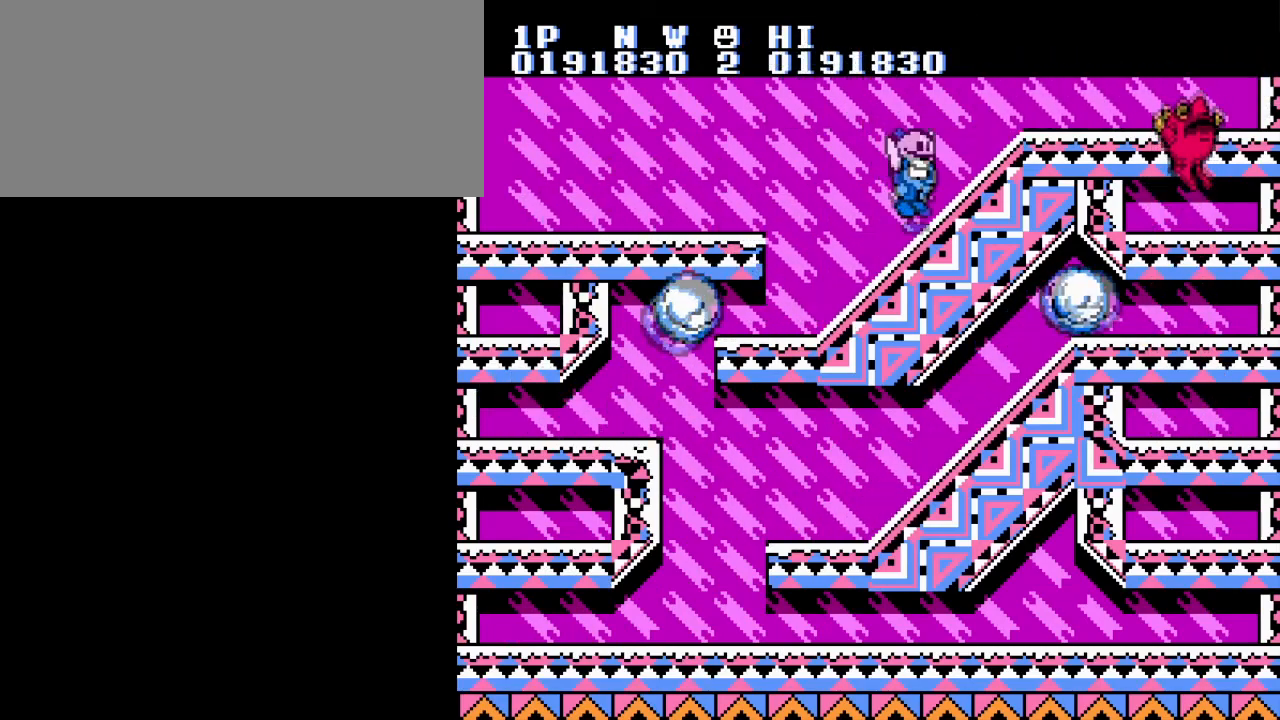
{"buttons": ["DPAD_RIGHT"], "events": [[66, "A", "down"], [166, "A", "up"], [233, "B", "down"], [317, "B", "up"], [417, "B", "down"], [500, "B", "up"]]}
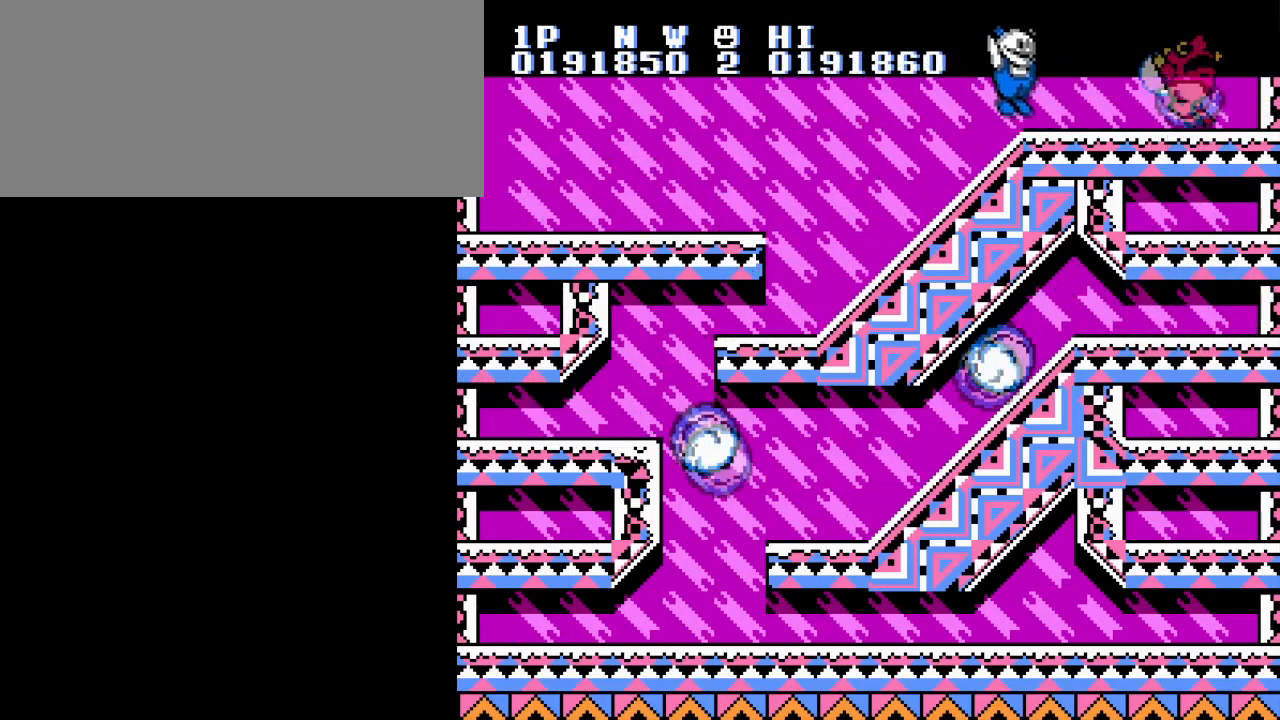
{"buttons": ["B", "DPAD_RIGHT"], "events": [[83, "B", "down"], [184, "B", "up"], [267, "B", "down"], [367, "B", "up"], [450, "B", "down"]]}
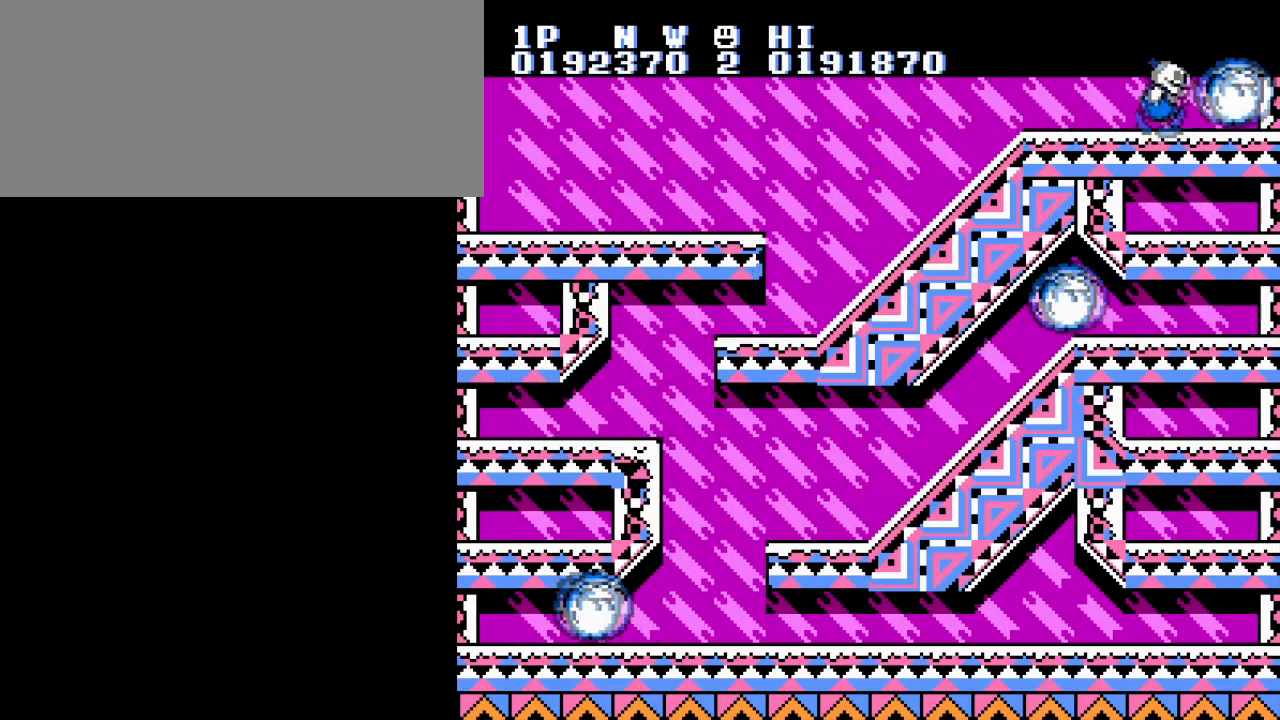
{"buttons": [], "events": [[50, "B", "up"], [116, "B", "down"], [216, "B", "up"], [266, "DPAD_RIGHT", "up"]]}
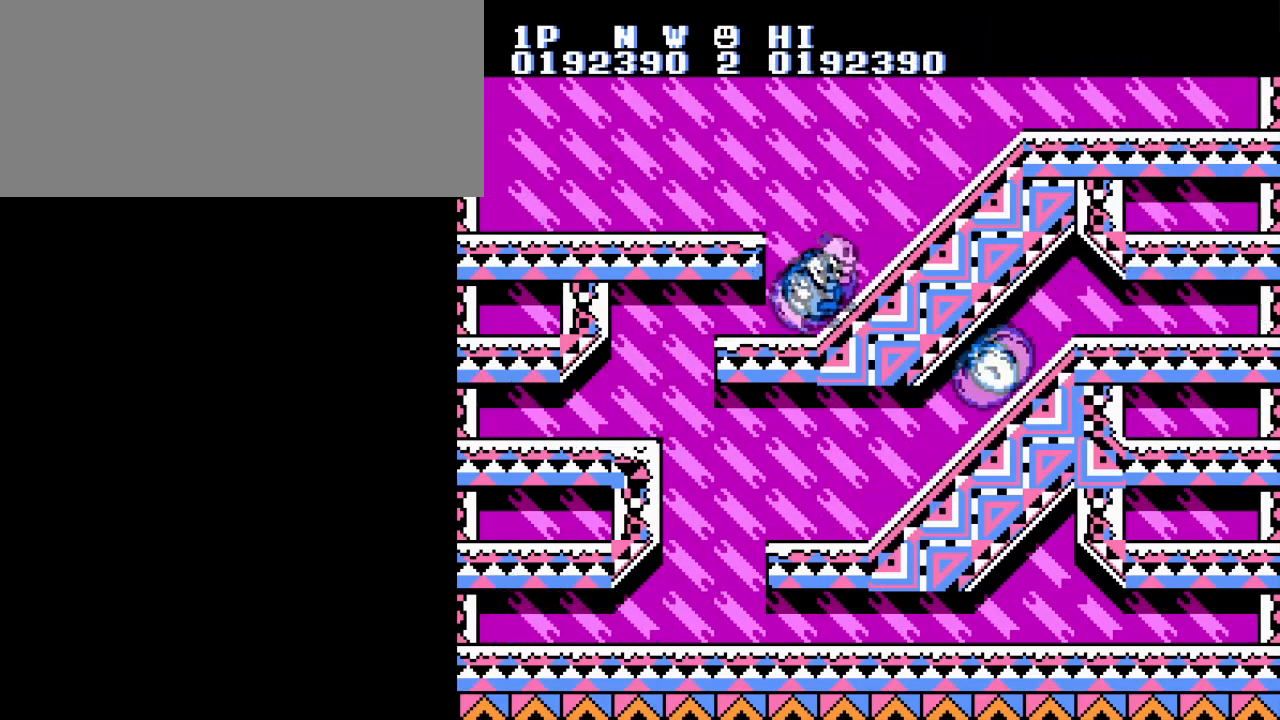
{"buttons": ["DPAD_RIGHT"], "events": [[100, "A", "down"], [100, "DPAD_RIGHT", "down"], [217, "A", "up"]]}
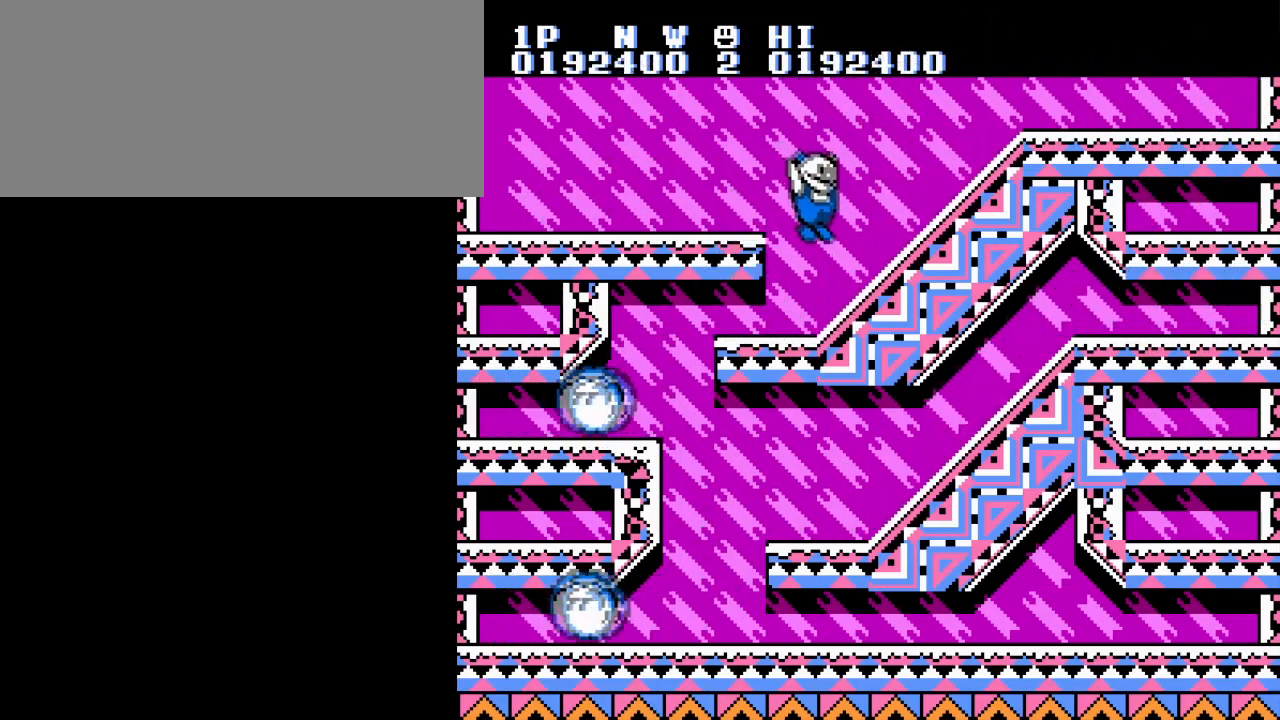
{"buttons": ["DPAD_RIGHT"], "events": [[333, "A", "down"], [400, "A", "up"]]}
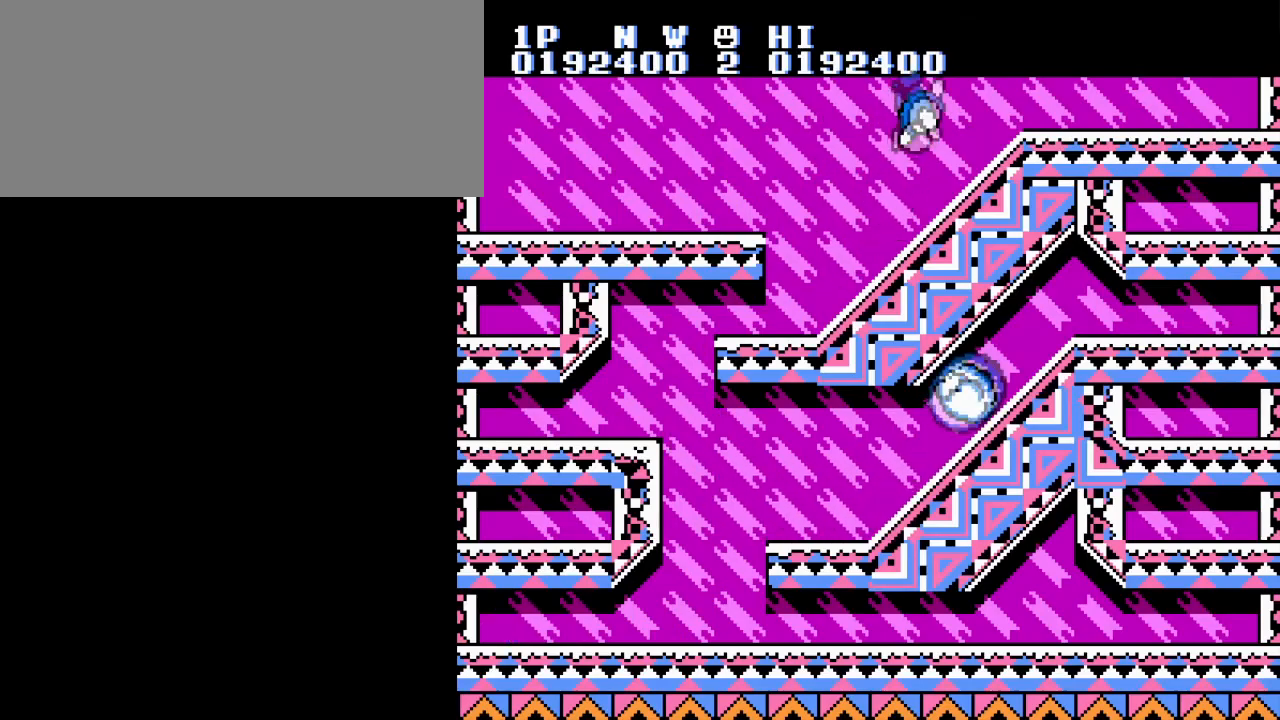
{"buttons": ["DPAD_RIGHT"], "events": []}
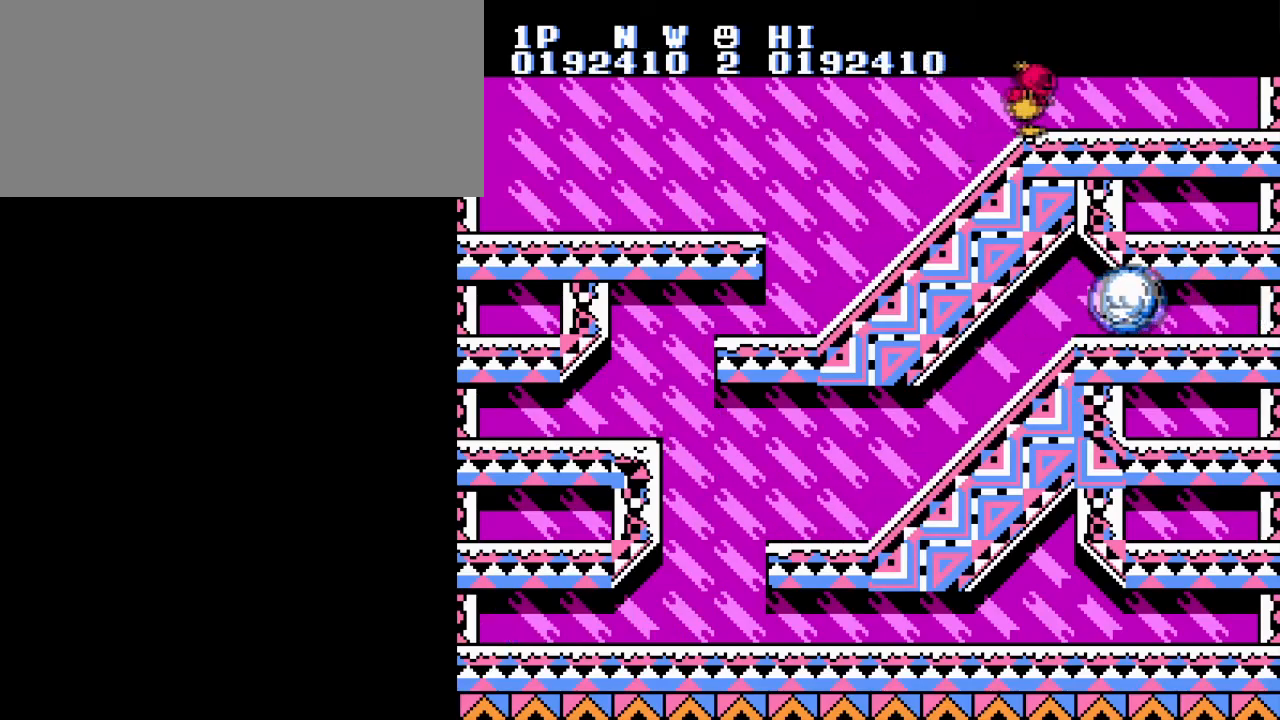
{"buttons": [], "events": [[250, "DPAD_RIGHT", "up"]]}